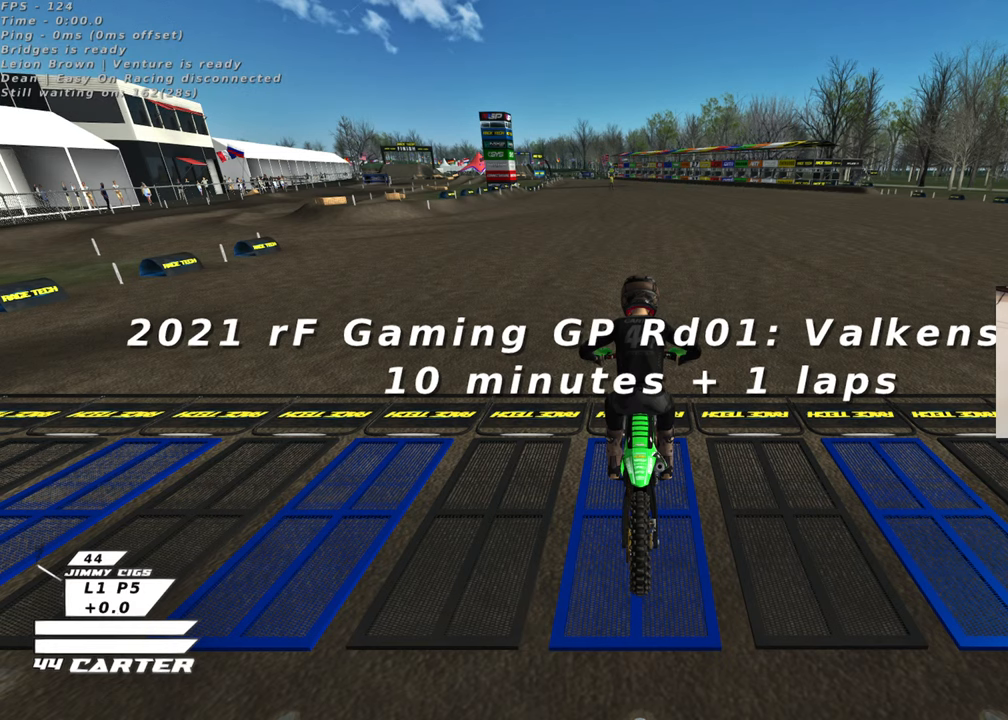
Gameplay with a controller (Xbox layout); each line is a JSON object with the inputs held at the frame after it. "events" lists button and stick changes between this image and that frame as [ms after this image, input, new state], when the widget could be followed in between. Not read: R2.
{"buttons": [], "left_stick": "center", "right_stick": "center", "events": [[283, "X", "down"], [400, "X", "up"]]}
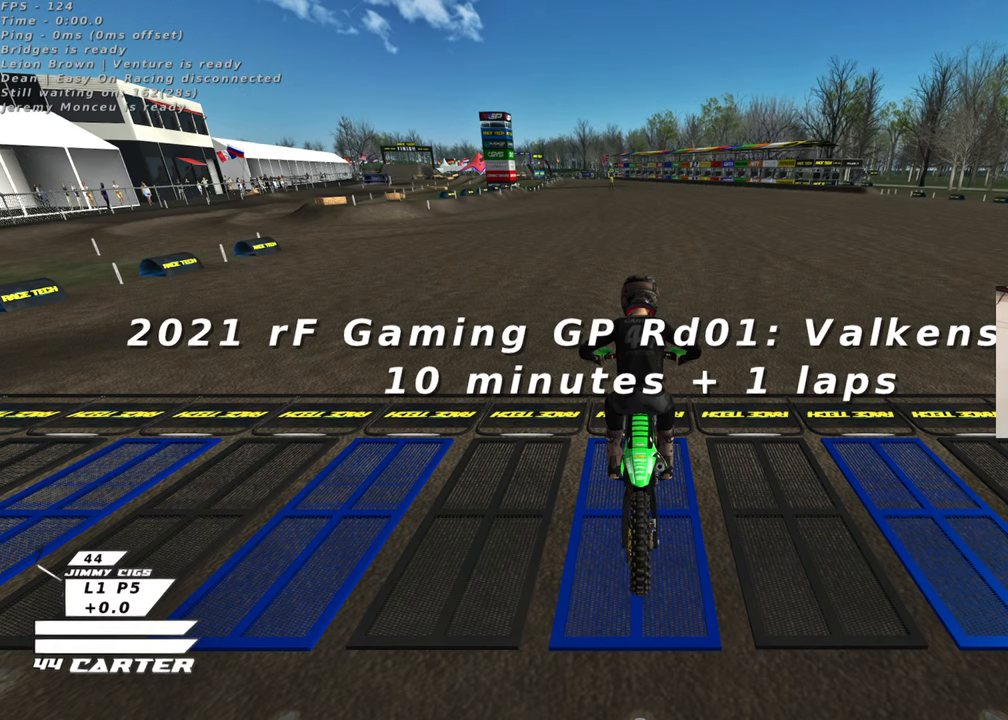
{"buttons": [], "left_stick": "center", "right_stick": "center", "events": []}
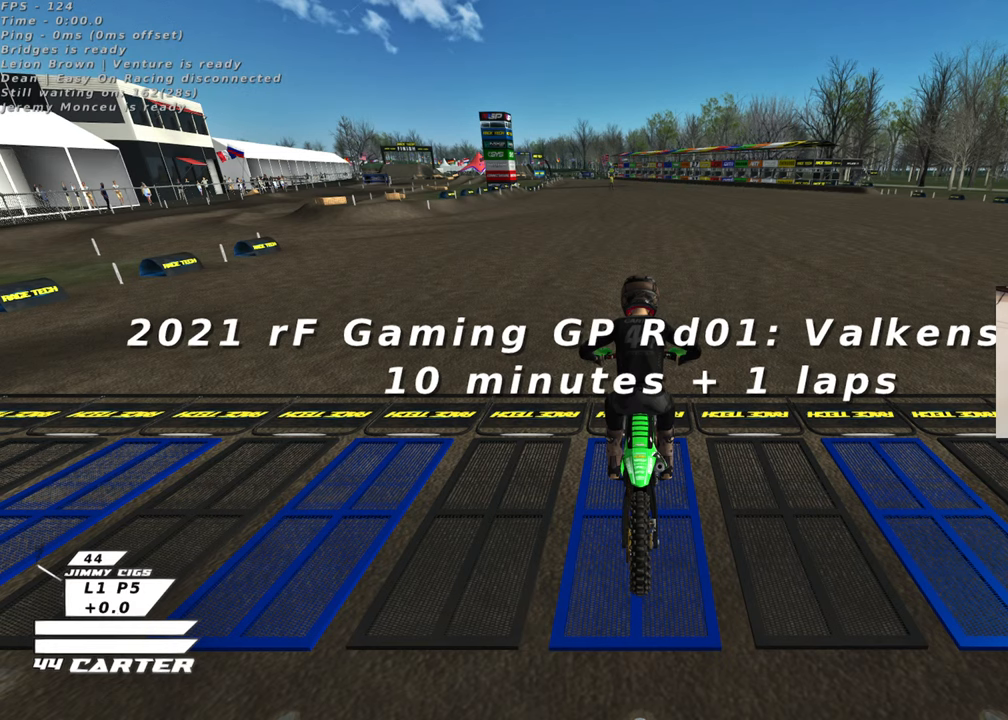
{"buttons": [], "left_stick": "center", "right_stick": "center", "events": []}
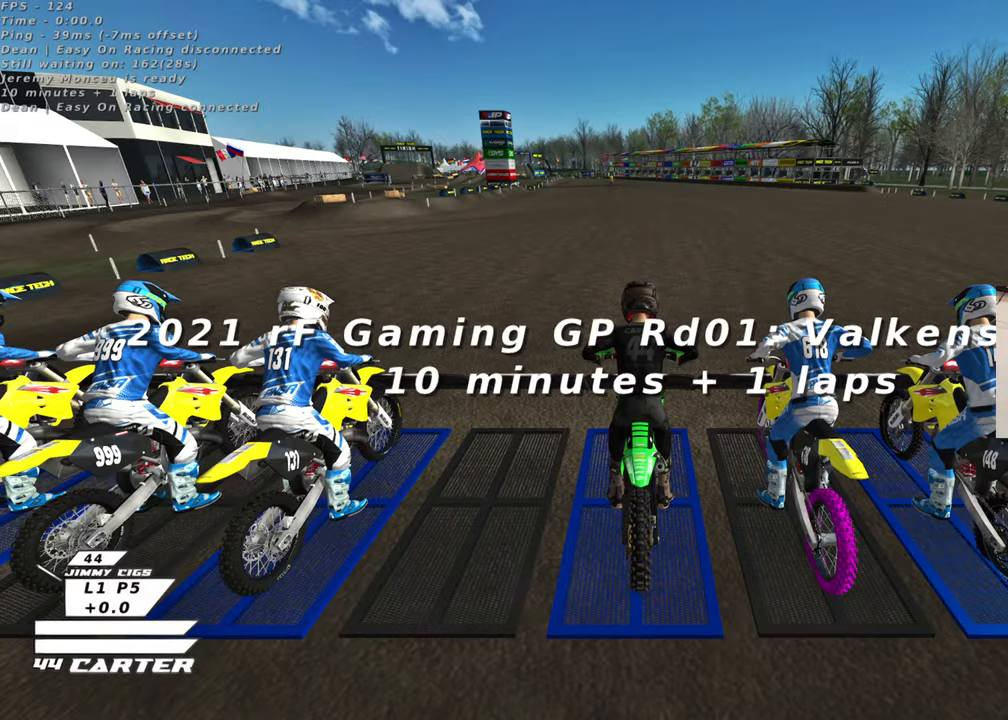
{"buttons": ["R1"], "left_stick": "center", "right_stick": "center", "events": [[367, "R1", "down"]]}
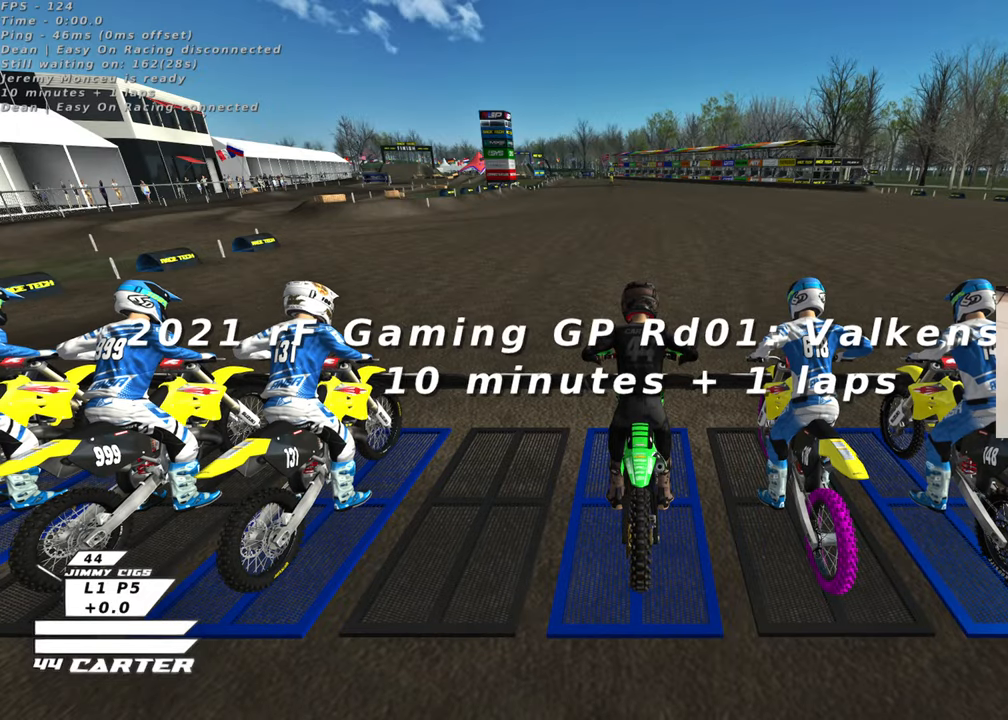
{"buttons": ["R1"], "left_stick": "up-right", "right_stick": "center", "events": [[117, "left_stick", "right"], [283, "left_stick", "up-right"]]}
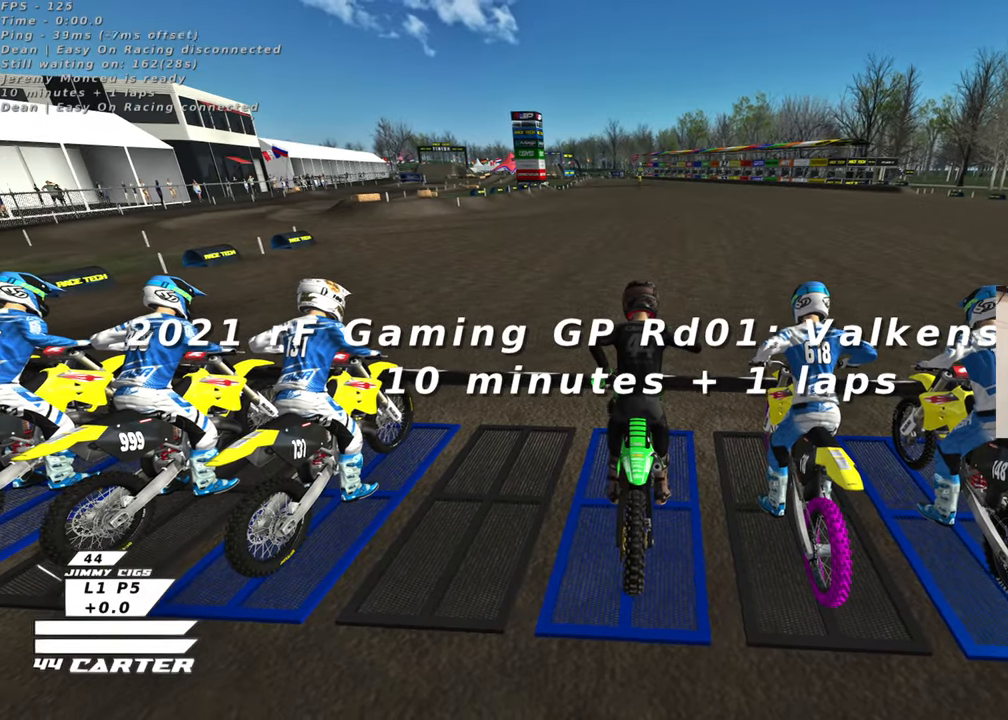
{"buttons": ["R1"], "left_stick": "up-left", "right_stick": "left", "events": [[133, "left_stick", "up-left"], [300, "right_stick", "up-left"], [367, "right_stick", "left"]]}
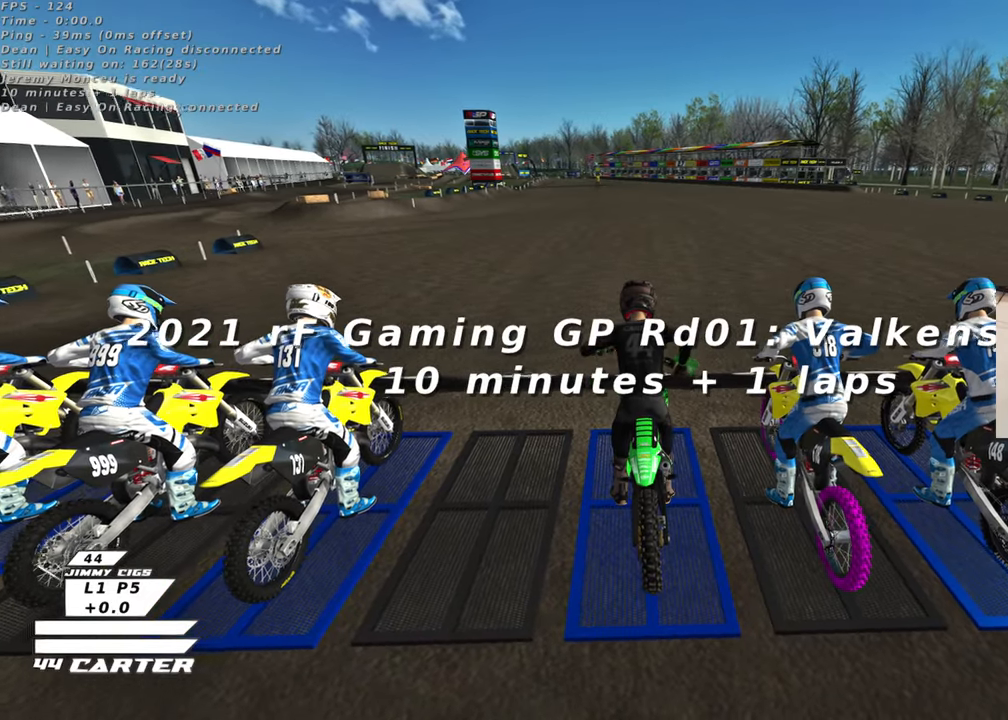
{"buttons": ["R1"], "left_stick": "up-right", "right_stick": "down", "events": [[33, "right_stick", "down-left"], [200, "right_stick", "down"], [233, "left_stick", "up-right"]]}
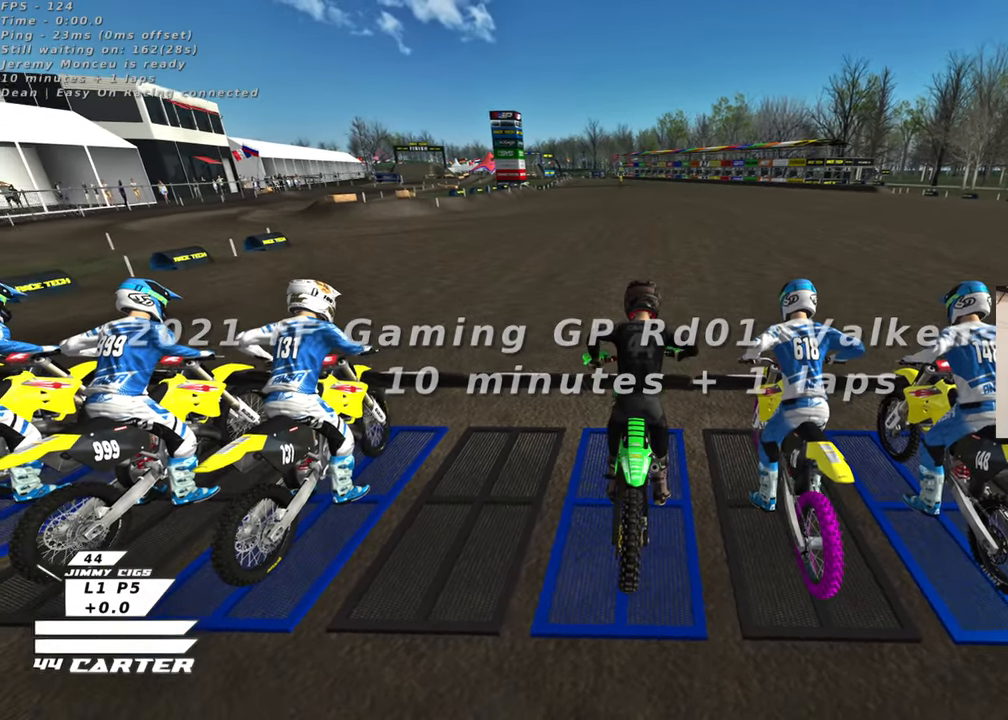
{"buttons": ["R1"], "left_stick": "up-left", "right_stick": "center", "events": [[350, "right_stick", "center"], [383, "left_stick", "up-left"]]}
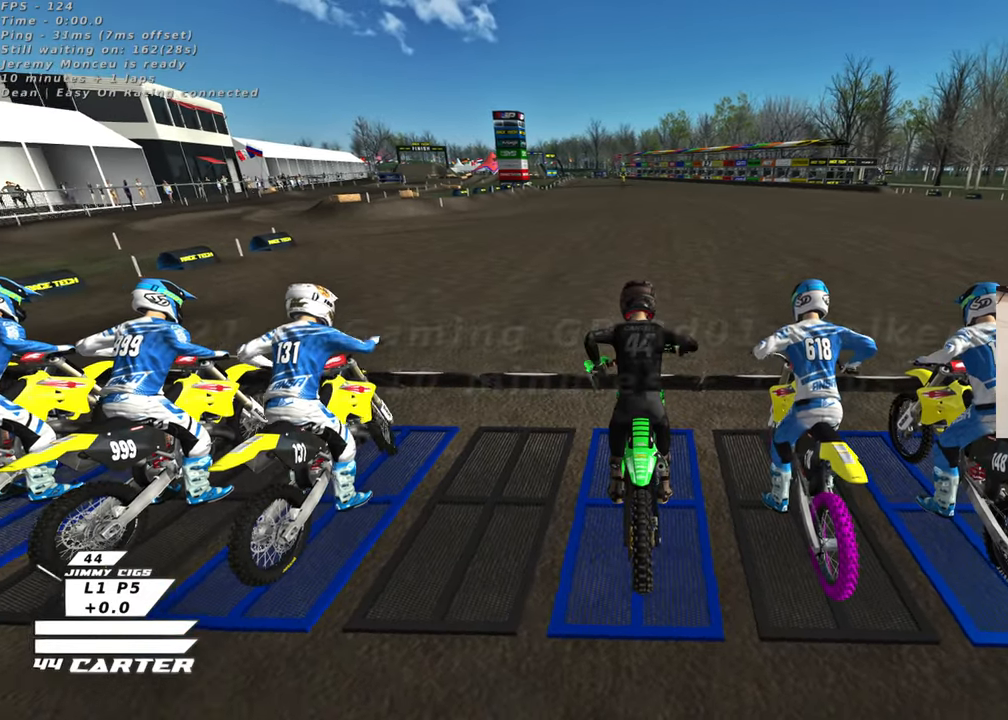
{"buttons": ["R1", "R3"], "left_stick": "center", "right_stick": "up-left", "events": [[200, "left_stick", "center"], [367, "R3", "down"], [417, "right_stick", "up-left"]]}
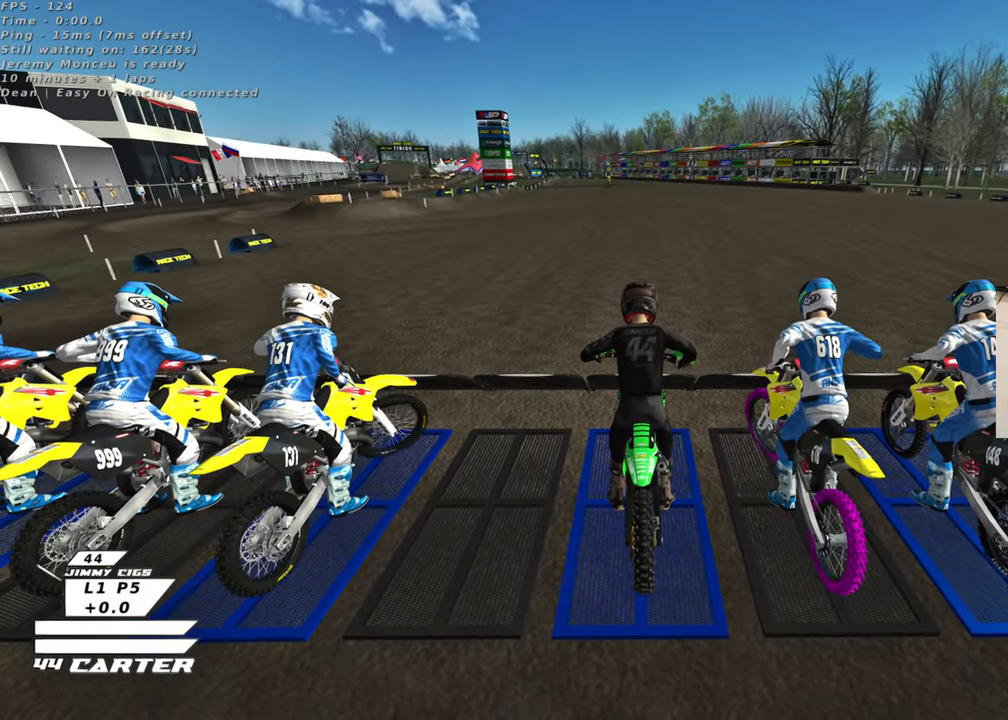
{"buttons": ["R1", "R3"], "left_stick": "left", "right_stick": "up", "events": [[317, "right_stick", "up"], [367, "left_stick", "left"]]}
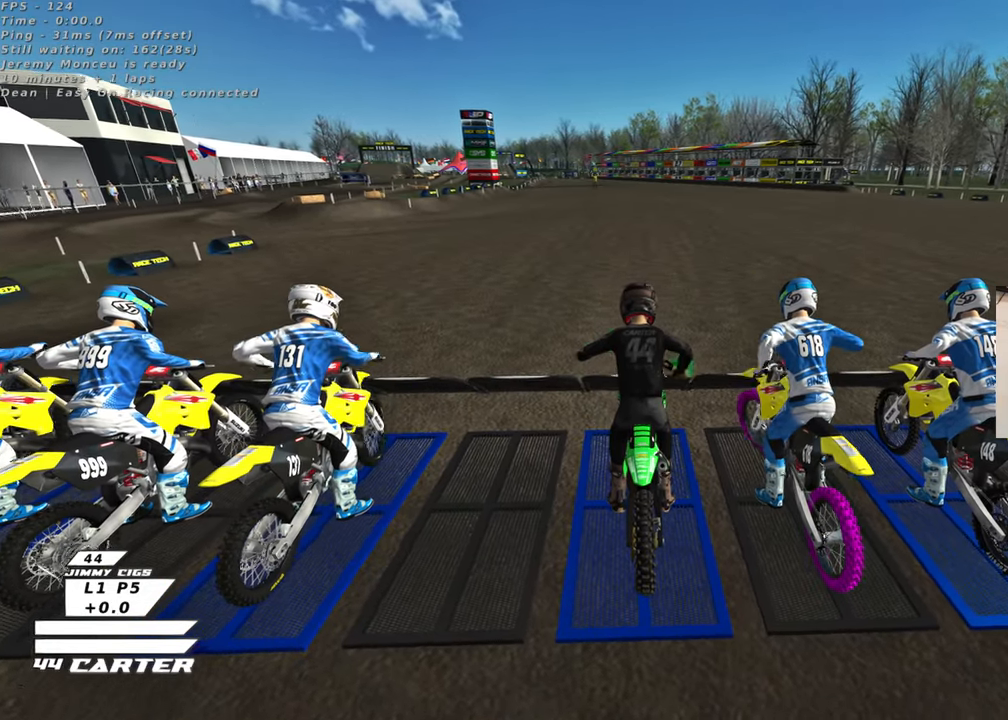
{"buttons": ["R1", "R3"], "left_stick": "right", "right_stick": "up", "events": [[367, "left_stick", "right"]]}
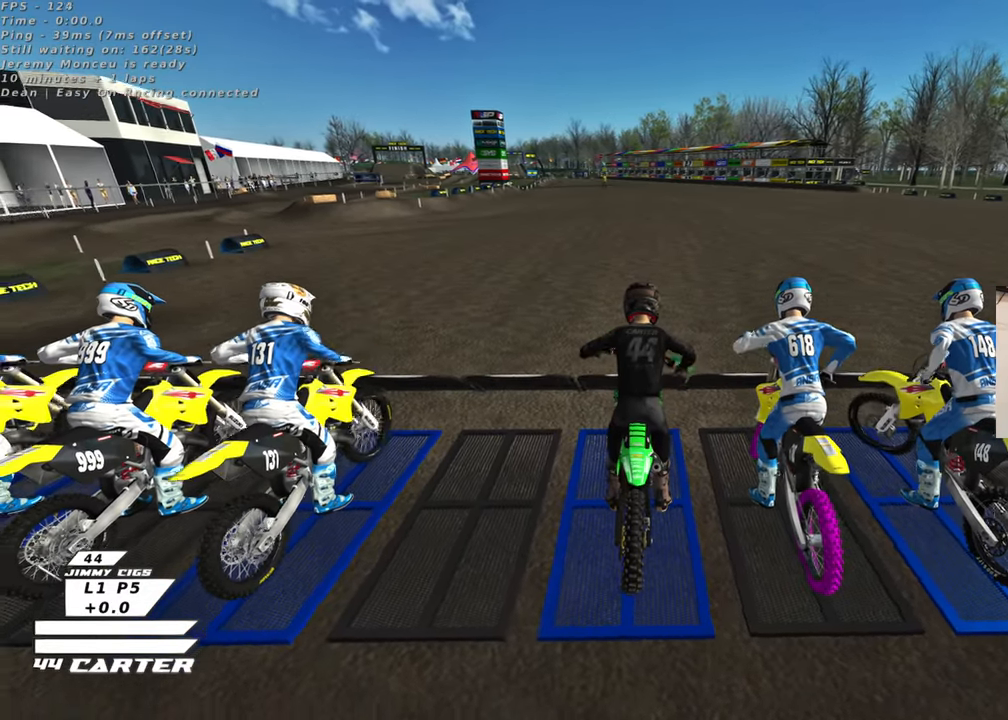
{"buttons": ["R1", "R3"], "left_stick": "left", "right_stick": "up", "events": [[500, "left_stick", "left"]]}
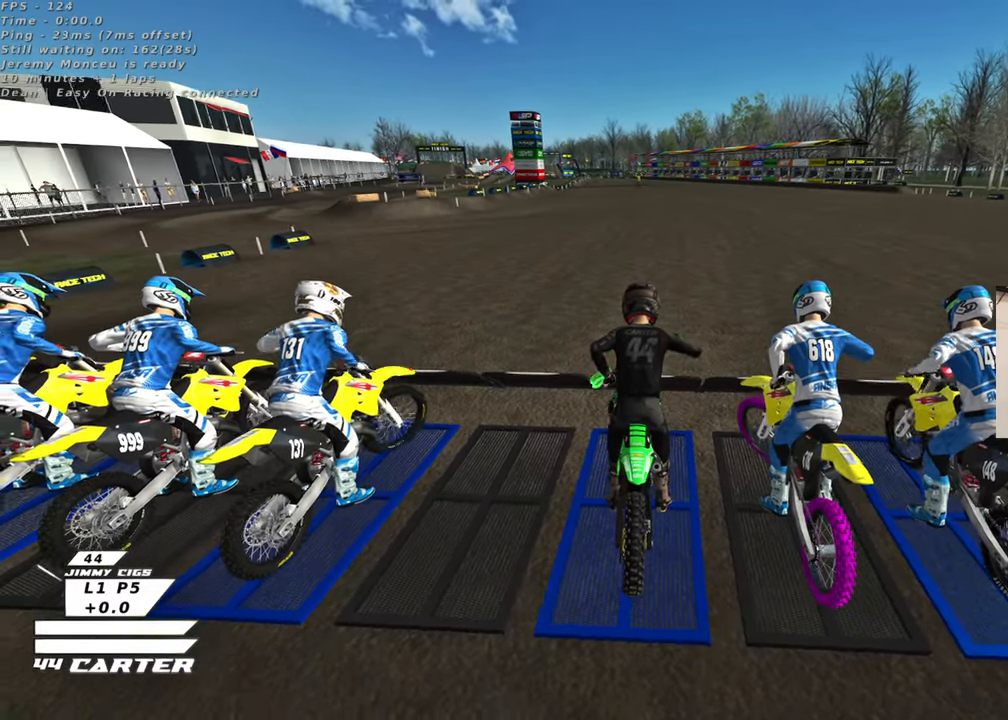
{"buttons": ["R1", "R3"], "left_stick": "left", "right_stick": "up", "events": []}
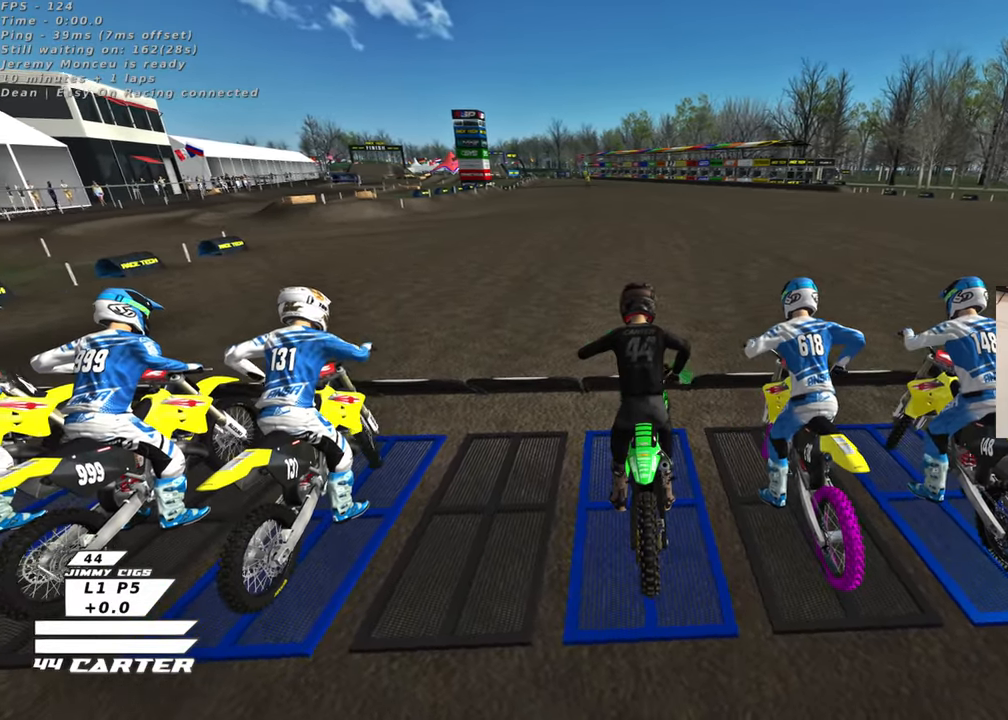
{"buttons": ["R1", "R3"], "left_stick": "right", "right_stick": "up-left", "events": [[133, "left_stick", "right"], [200, "right_stick", "up-left"]]}
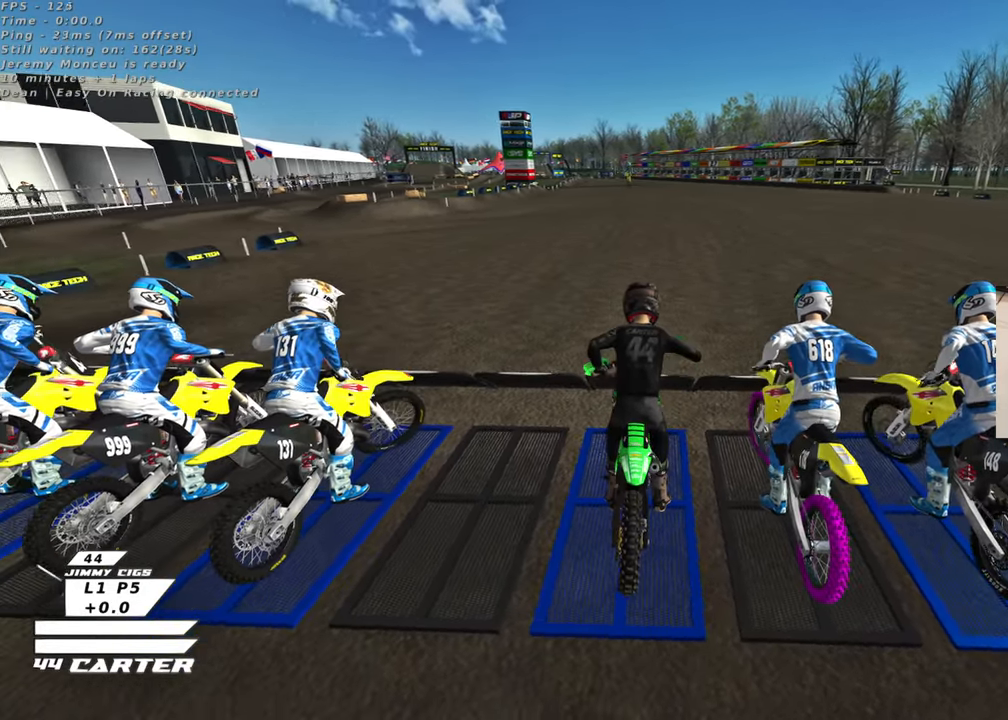
{"buttons": ["R1", "R3"], "left_stick": "center", "right_stick": "up-left", "events": [[167, "left_stick", "left"], [450, "left_stick", "center"]]}
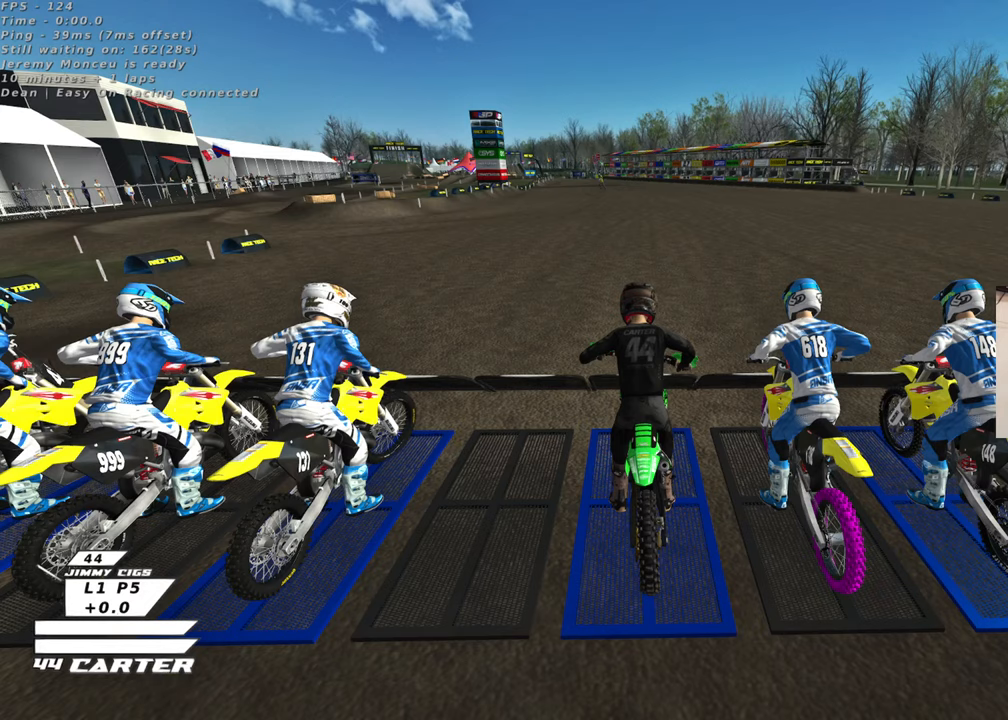
{"buttons": ["R1", "R3"], "left_stick": "center", "right_stick": "up-left", "events": [[67, "left_stick", "right"], [117, "left_stick", "center"]]}
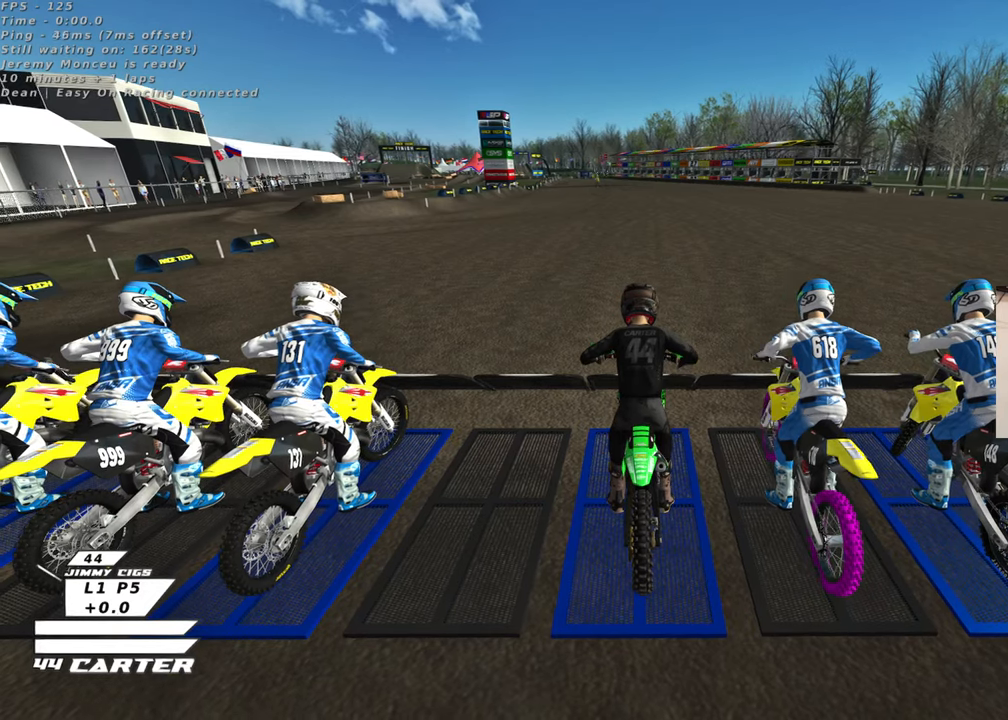
{"buttons": ["R1", "R3"], "left_stick": "down", "right_stick": "down-left", "events": [[83, "left_stick", "down"], [417, "right_stick", "down-left"]]}
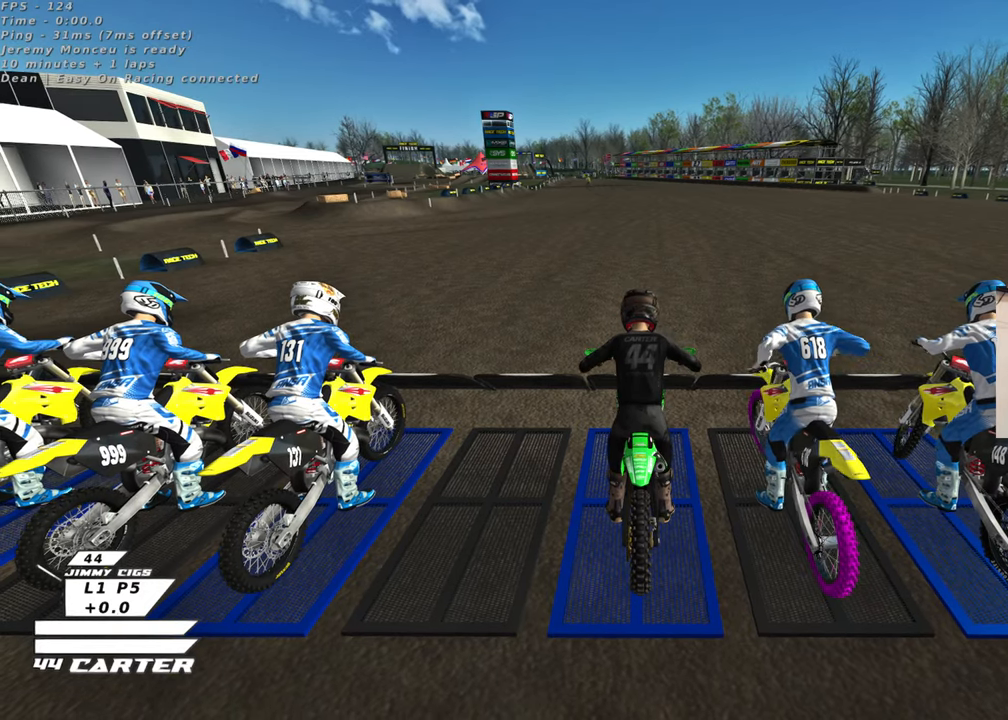
{"buttons": ["R1", "R3"], "left_stick": "down", "right_stick": "down-left", "events": []}
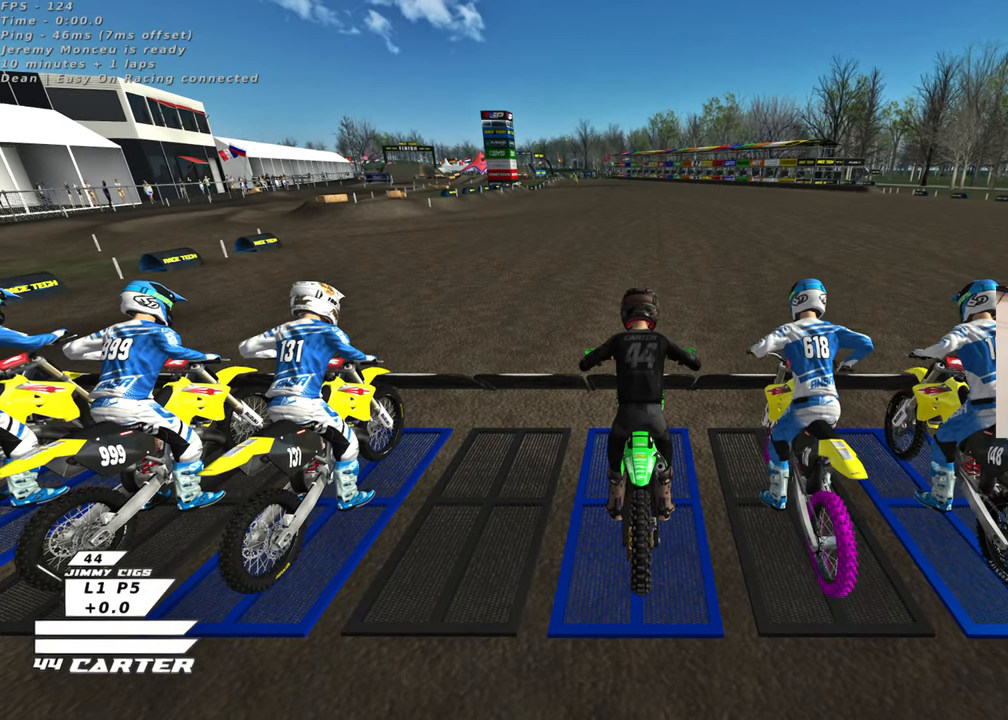
{"buttons": ["R1", "R3"], "left_stick": "down", "right_stick": "left", "events": [[133, "right_stick", "left"]]}
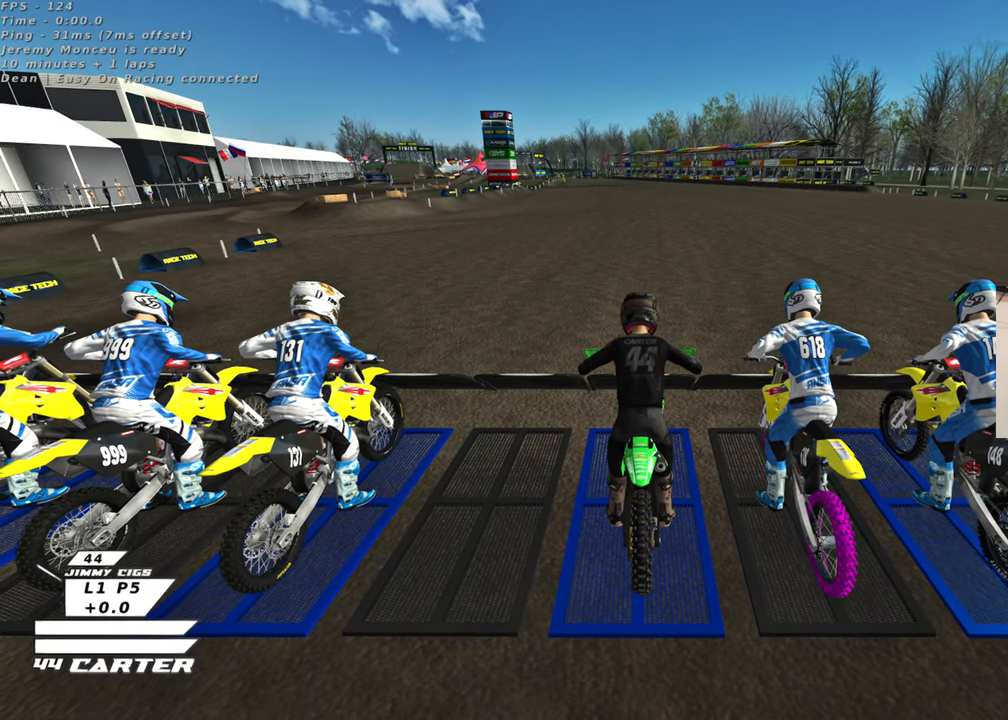
{"buttons": ["R1", "R3"], "left_stick": "down", "right_stick": "up-left", "events": [[317, "right_stick", "up-left"]]}
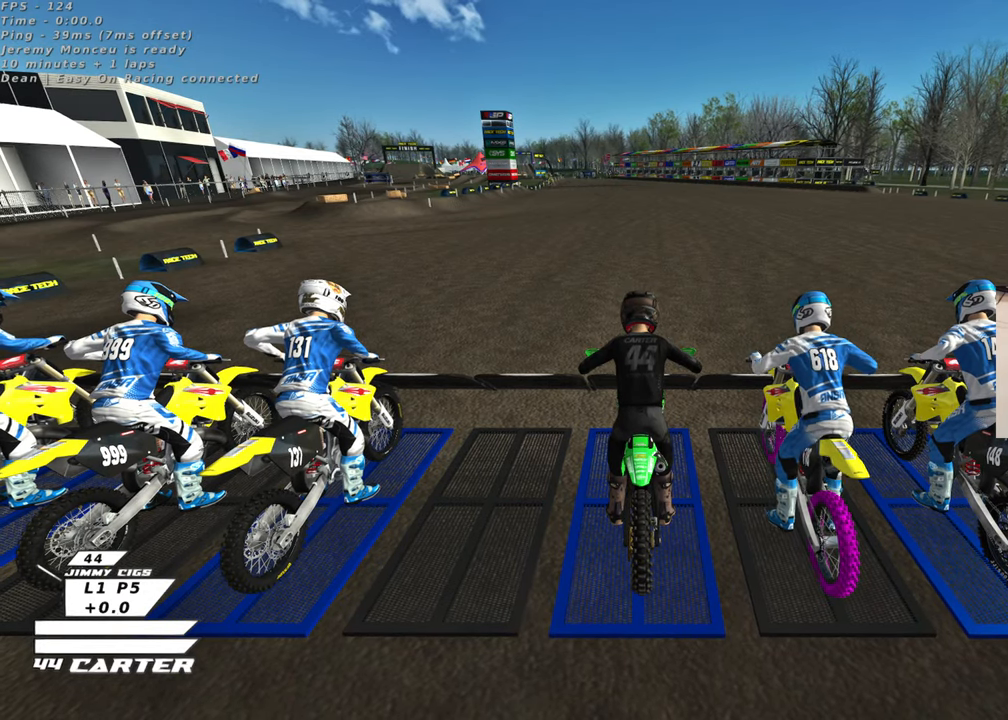
{"buttons": ["R1", "R3"], "left_stick": "down", "right_stick": "up-left", "events": []}
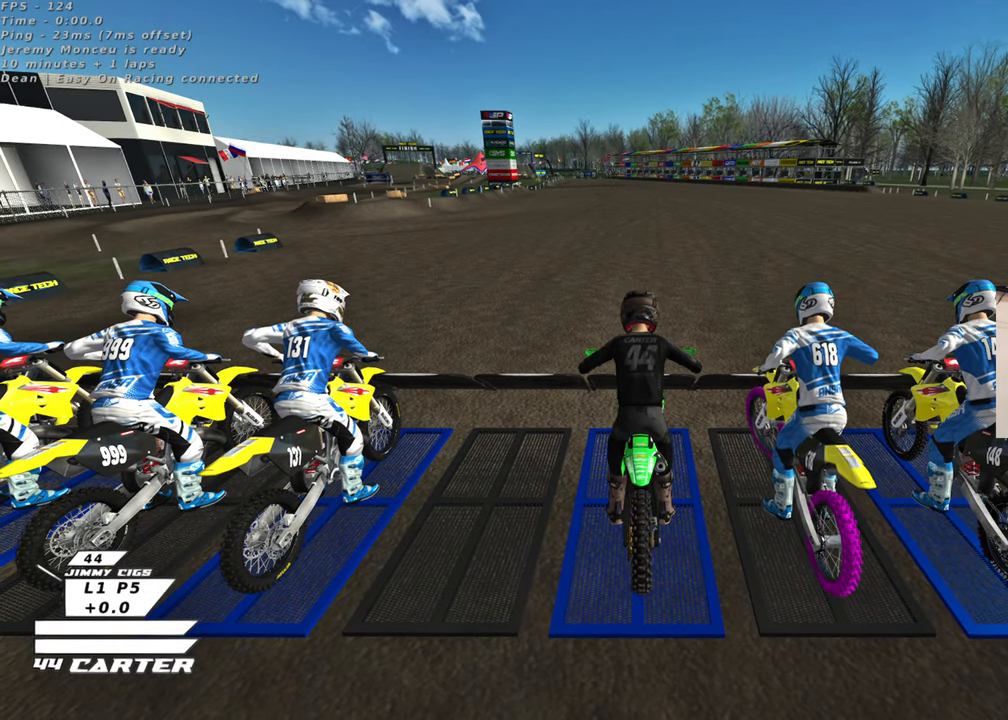
{"buttons": ["R1", "R3"], "left_stick": "down", "right_stick": "up-left", "events": []}
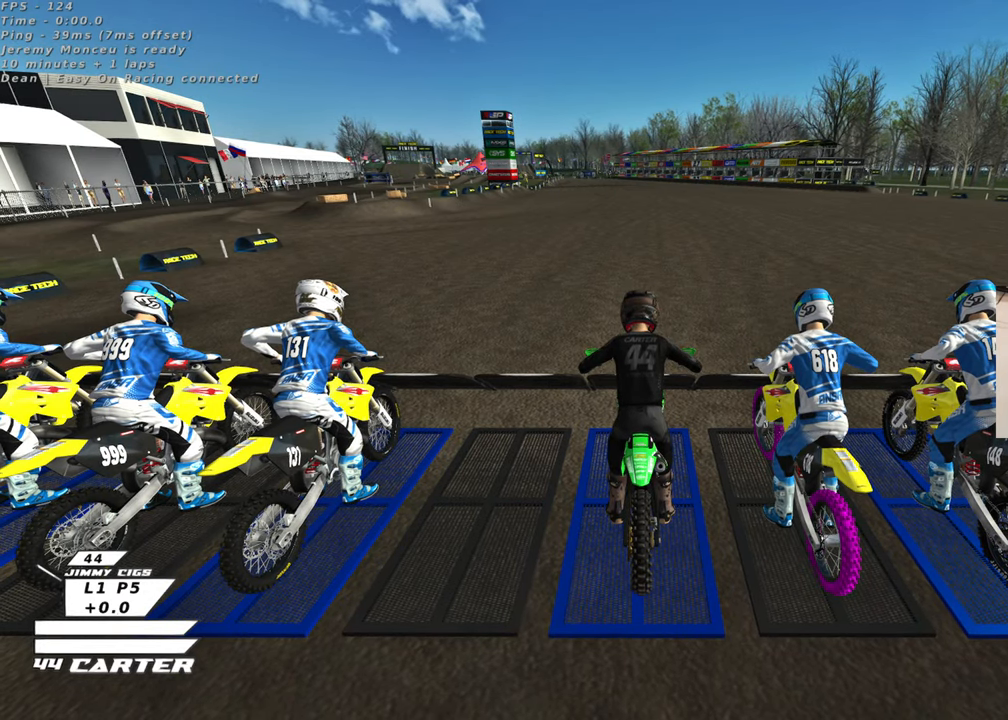
{"buttons": ["R1", "R3"], "left_stick": "down", "right_stick": "up-left", "events": []}
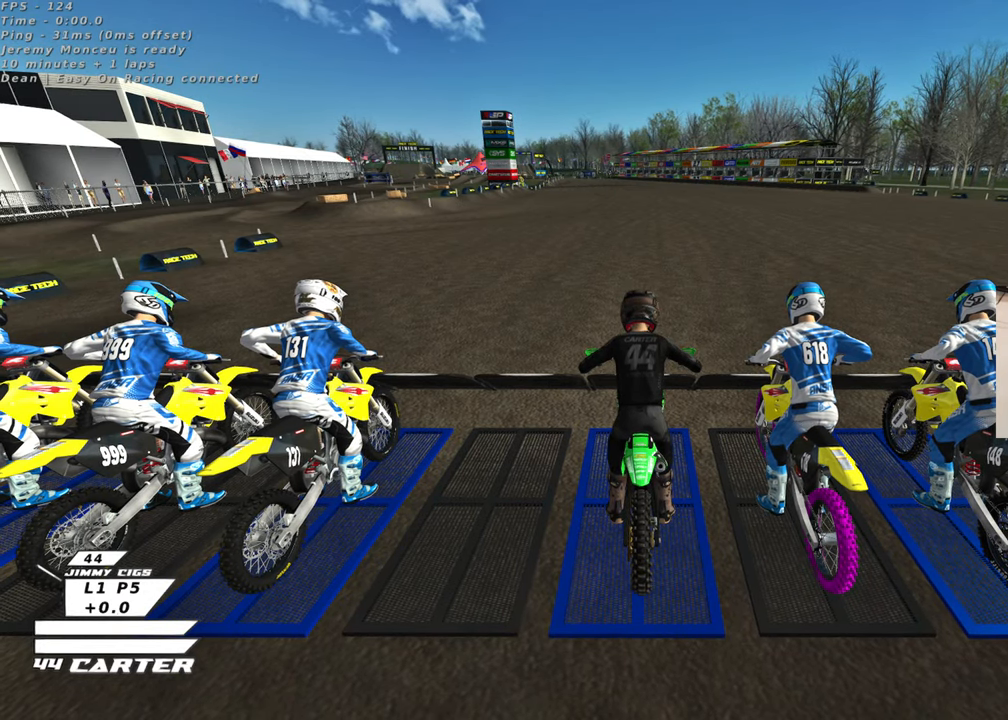
{"buttons": ["R1", "R3"], "left_stick": "down", "right_stick": "up-left", "events": []}
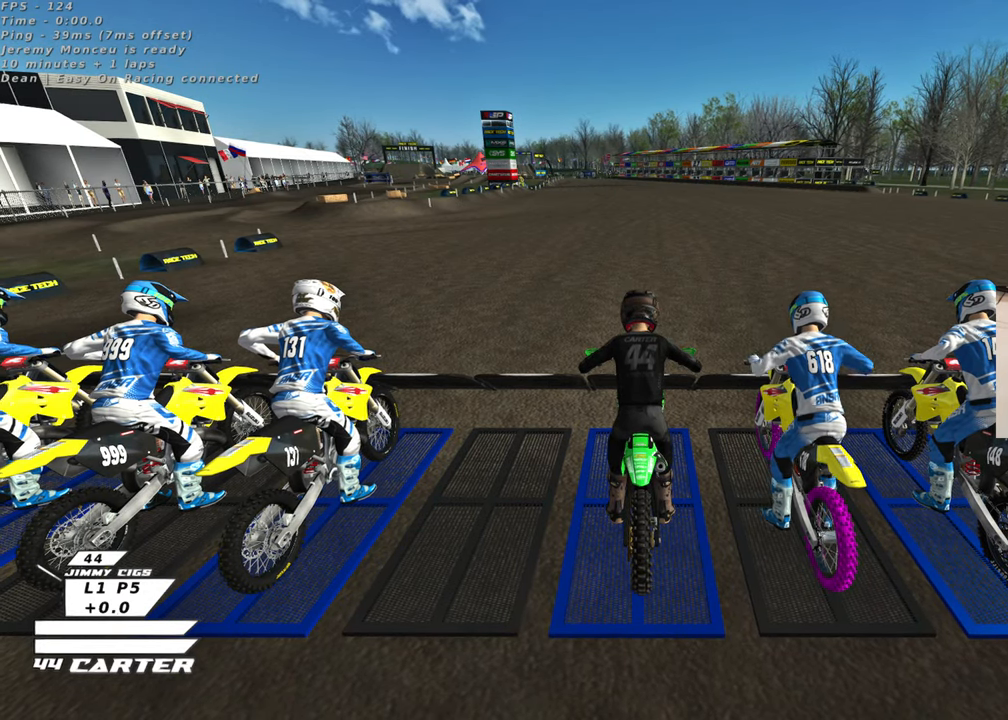
{"buttons": ["R1", "R3"], "left_stick": "down", "right_stick": "up-left", "events": []}
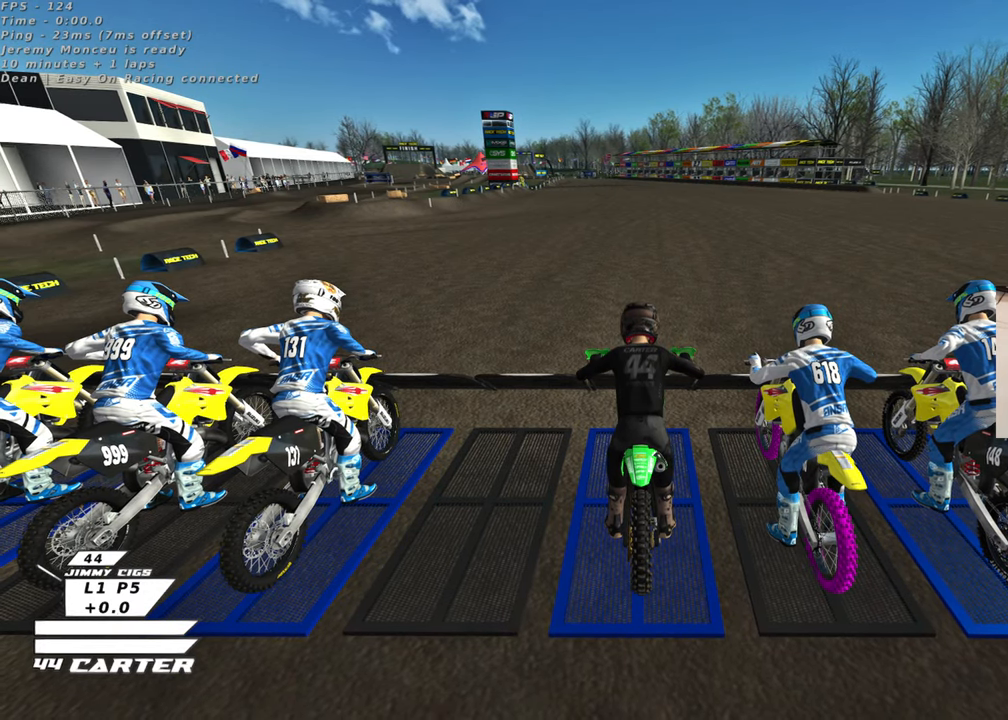
{"buttons": ["R1", "R3"], "left_stick": "down", "right_stick": "up-left", "events": []}
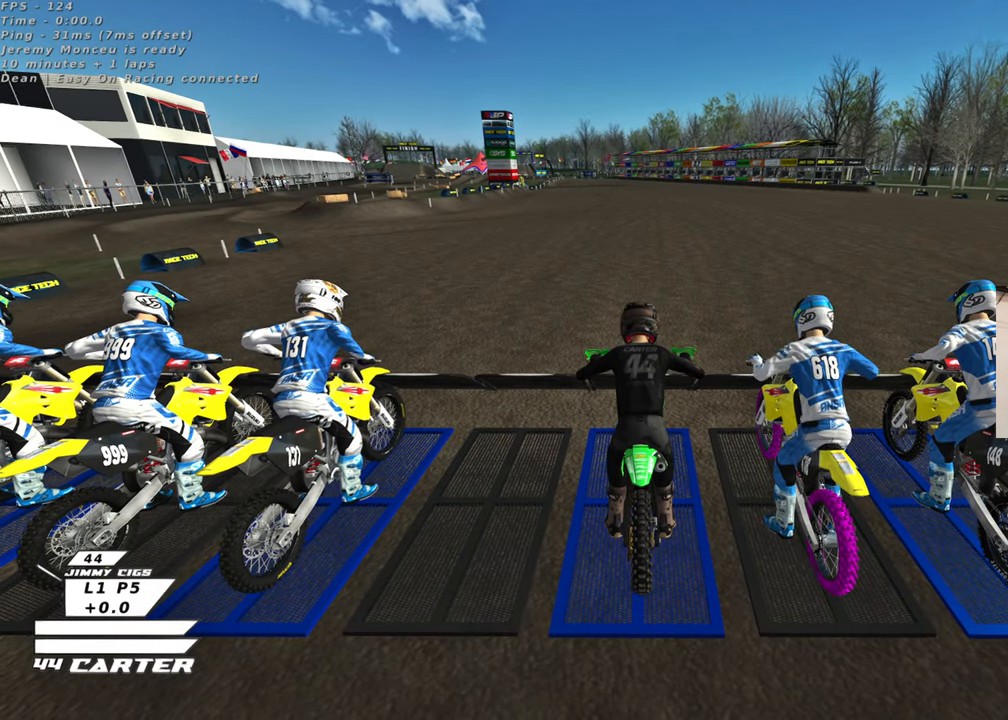
{"buttons": ["R1", "R3"], "left_stick": "down", "right_stick": "up-left", "events": []}
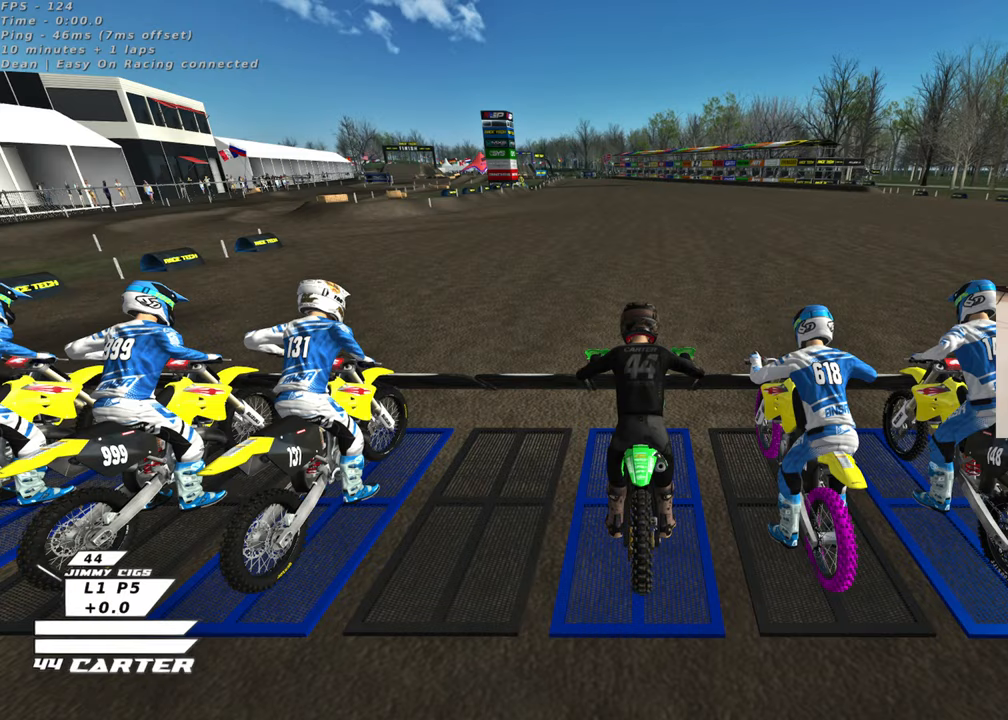
{"buttons": ["R1", "R3"], "left_stick": "down", "right_stick": "up-left", "events": []}
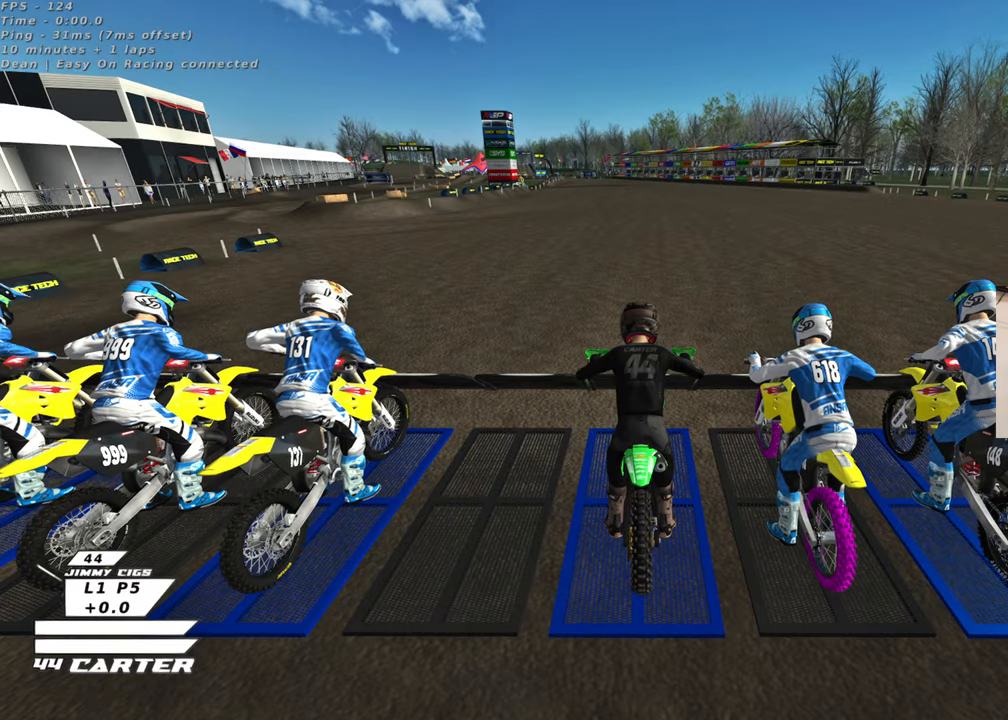
{"buttons": ["R1", "R3"], "left_stick": "down", "right_stick": "up-left", "events": []}
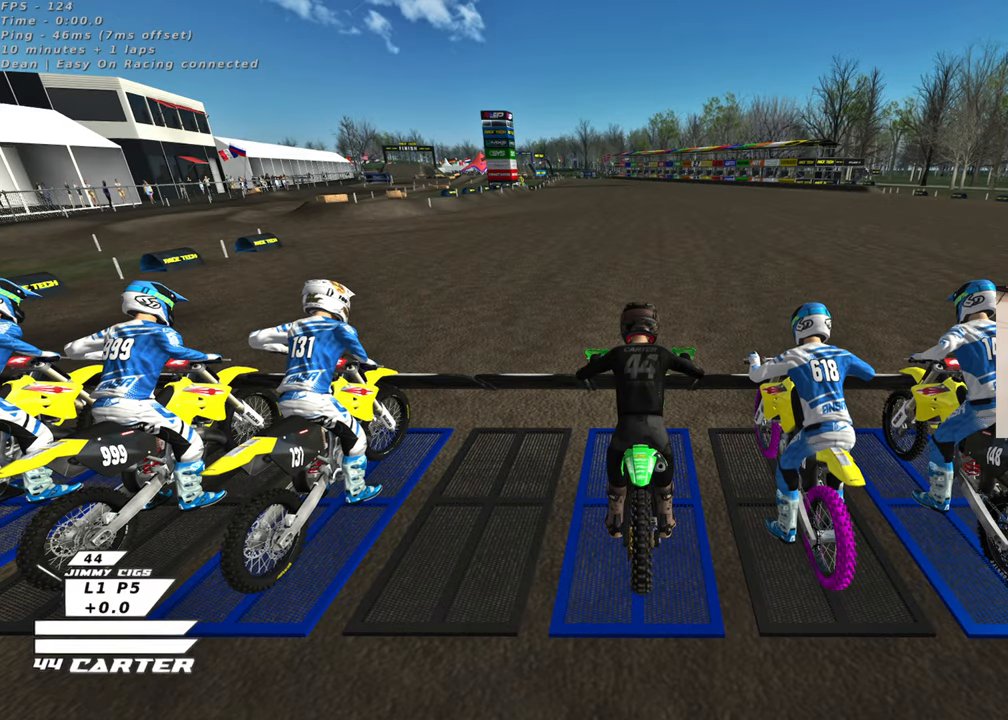
{"buttons": ["R1", "R3"], "left_stick": "down", "right_stick": "up-left", "events": []}
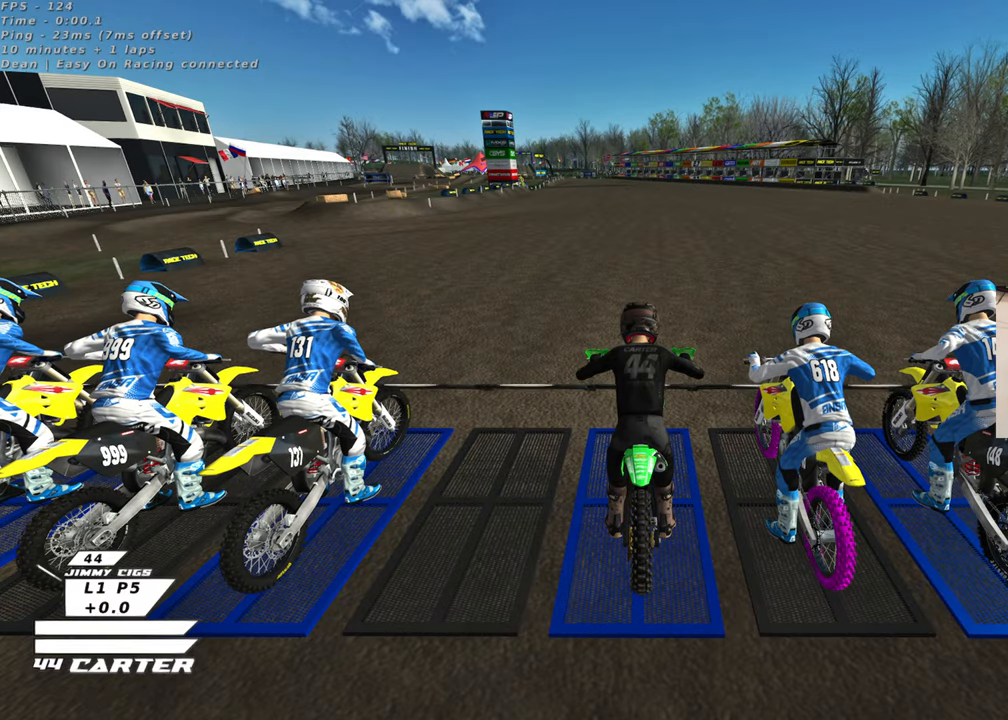
{"buttons": ["R3"], "left_stick": "up", "right_stick": "down-left", "events": [[183, "R1", "up"], [200, "right_stick", "down-left"], [250, "left_stick", "up"]]}